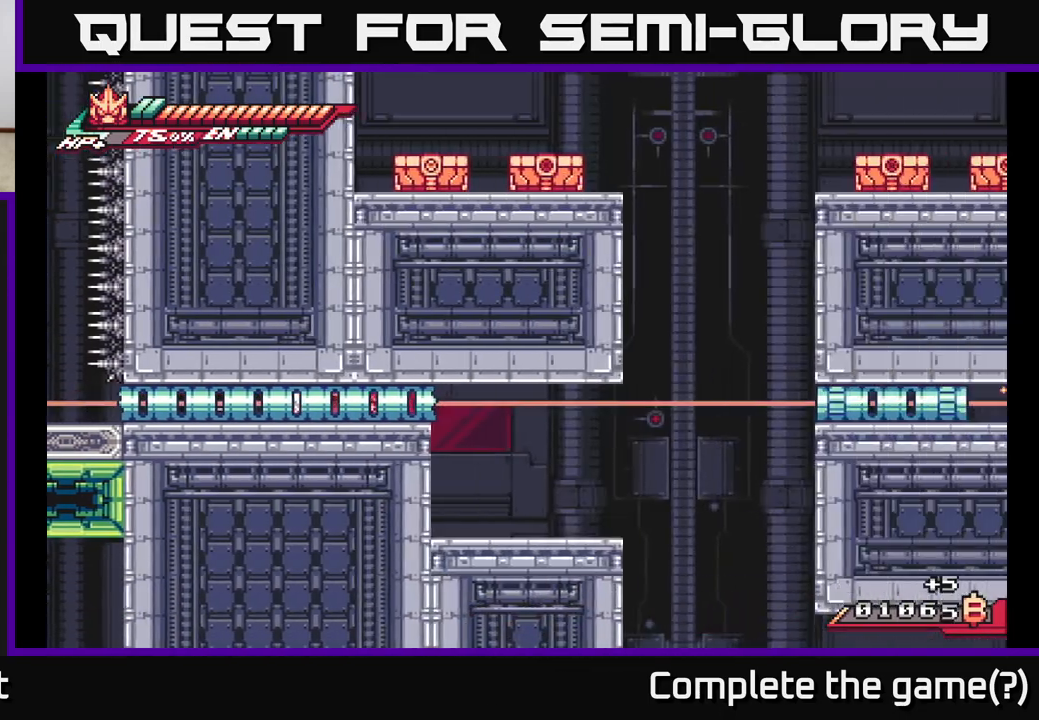
Gameplay with a controller (Xbox layout); each line is a JSON object with the inputs held at the frame after it. "events" lists button and stick changes between this image and that frame as [ms after this image, input, new state], when the widget could be followed in between.
{"buttons": [], "left_stick": "left", "right_stick": "center", "events": [[117, "A", "up"], [183, "A", "down"], [317, "A", "up"], [417, "left_stick", "left"]]}
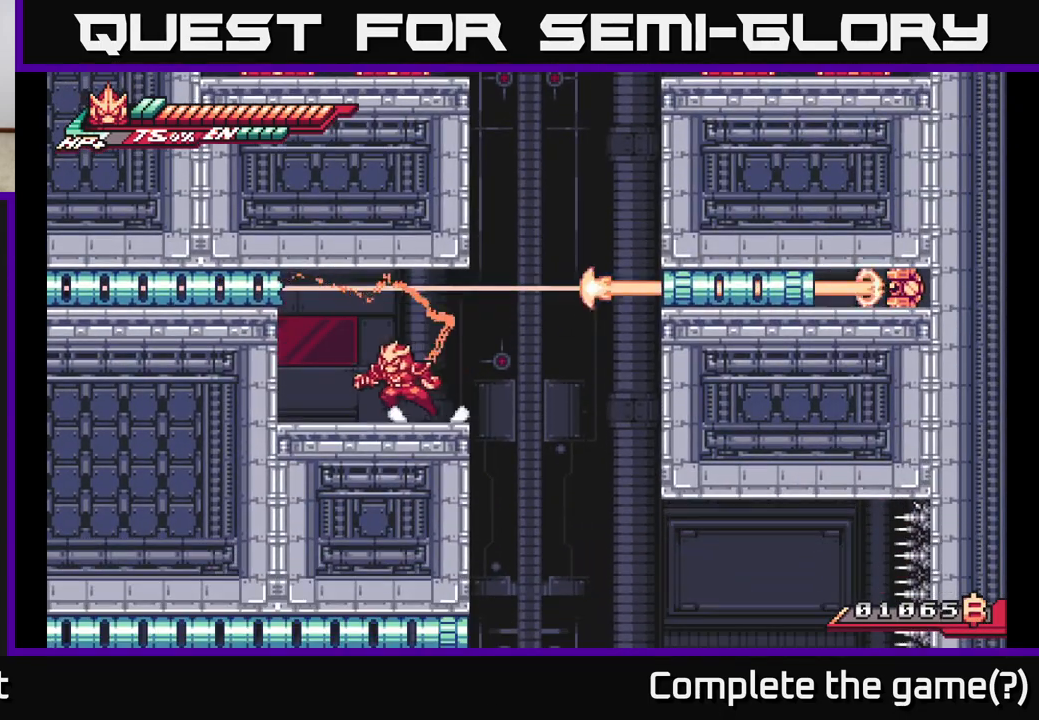
{"buttons": [], "left_stick": "center", "right_stick": "center", "events": [[67, "left_stick", "center"], [217, "left_stick", "left"], [483, "left_stick", "center"]]}
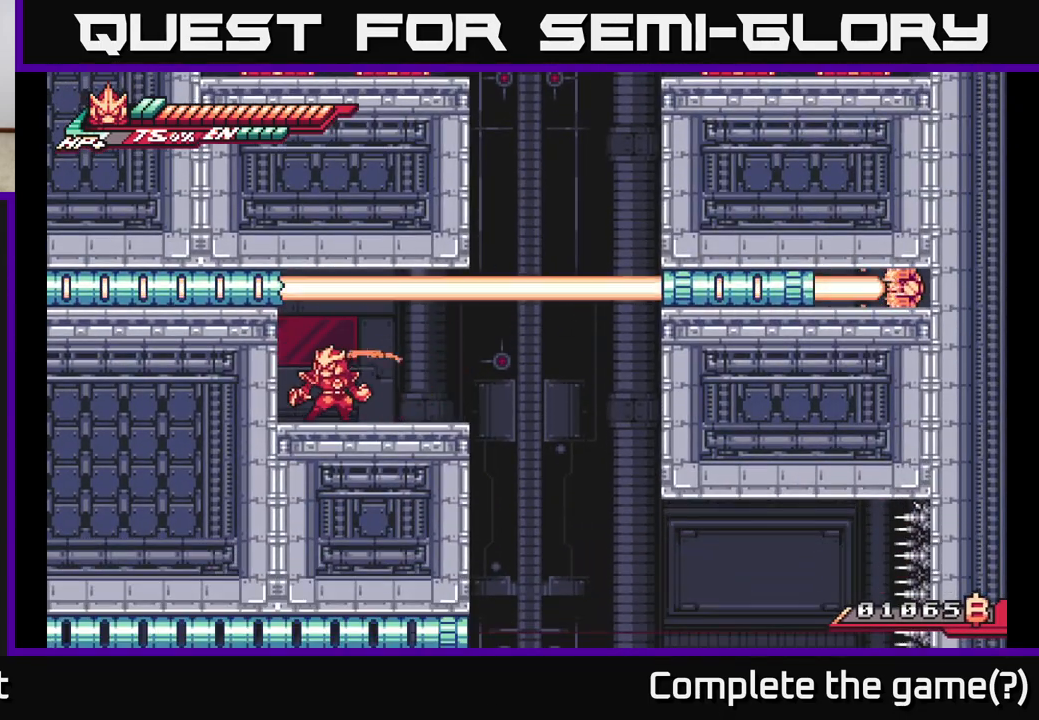
{"buttons": [], "left_stick": "center", "right_stick": "center", "events": [[167, "left_stick", "right"], [250, "left_stick", "center"]]}
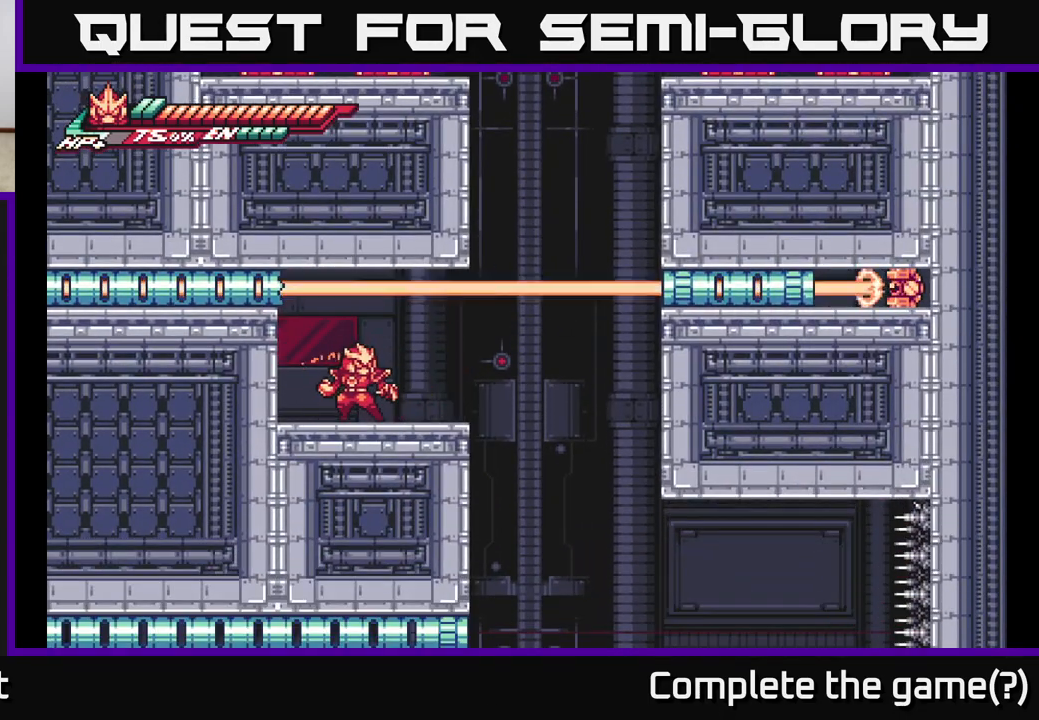
{"buttons": ["L2"], "left_stick": "right", "right_stick": "center", "events": [[450, "L2", "down"], [450, "left_stick", "right"]]}
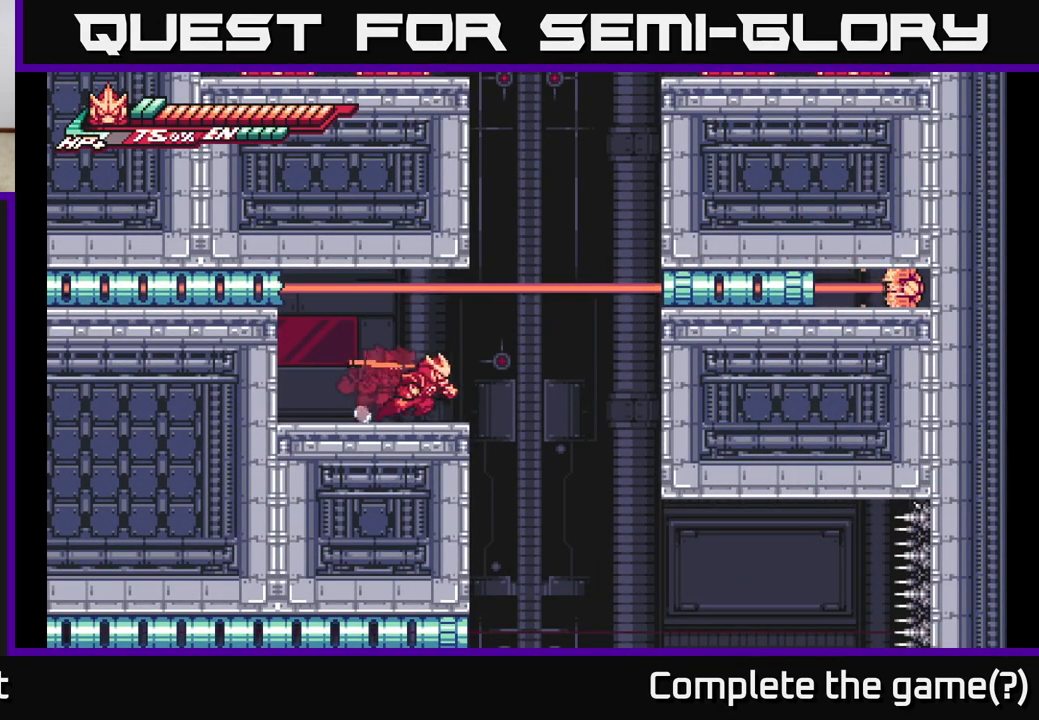
{"buttons": ["A", "L2"], "left_stick": "right", "right_stick": "center", "events": [[133, "A", "down"], [400, "A", "up"], [467, "A", "down"]]}
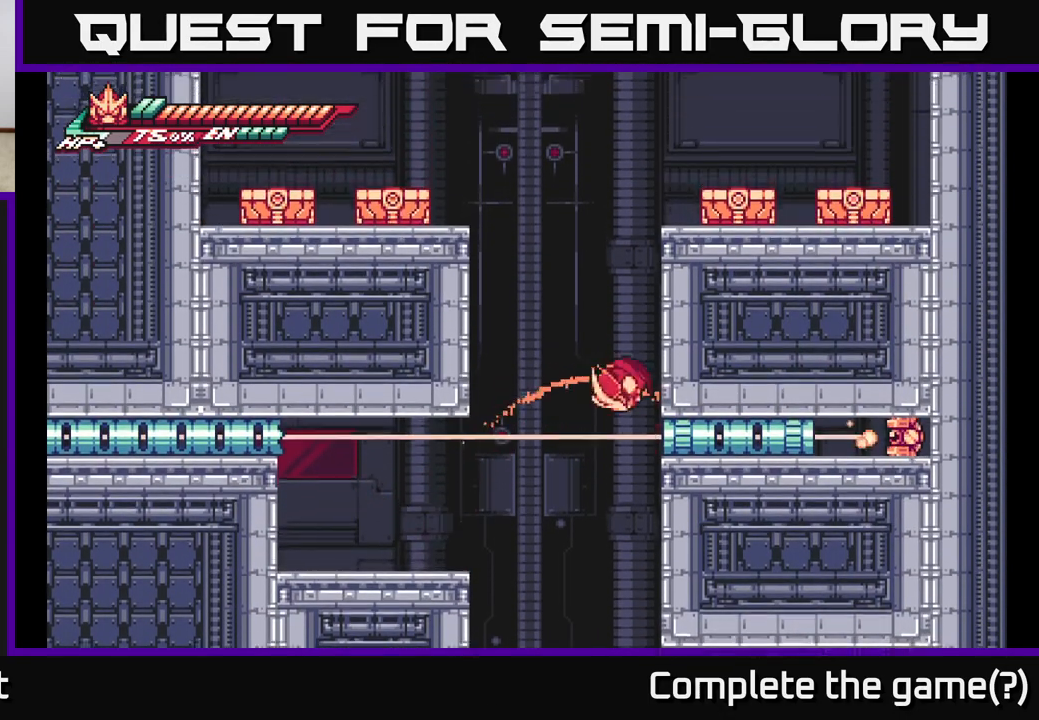
{"buttons": ["L2"], "left_stick": "right", "right_stick": "center", "events": [[167, "A", "up"], [250, "A", "down"], [433, "A", "up"]]}
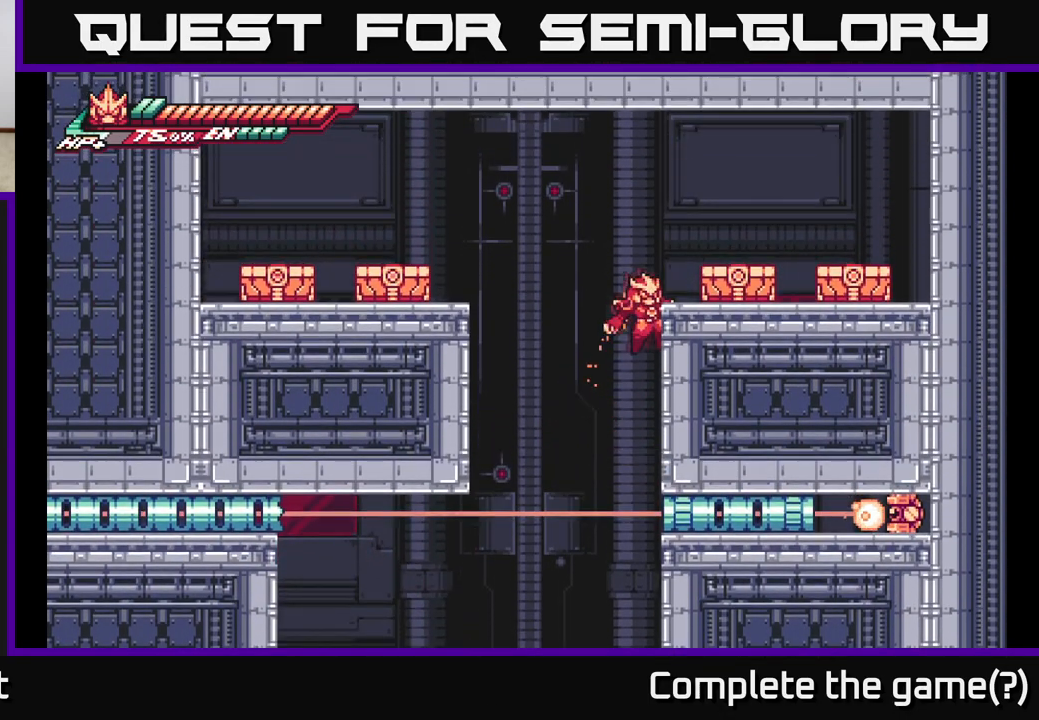
{"buttons": ["A", "L2"], "left_stick": "right", "right_stick": "center", "events": [[50, "A", "down"], [283, "A", "up"], [350, "A", "down"]]}
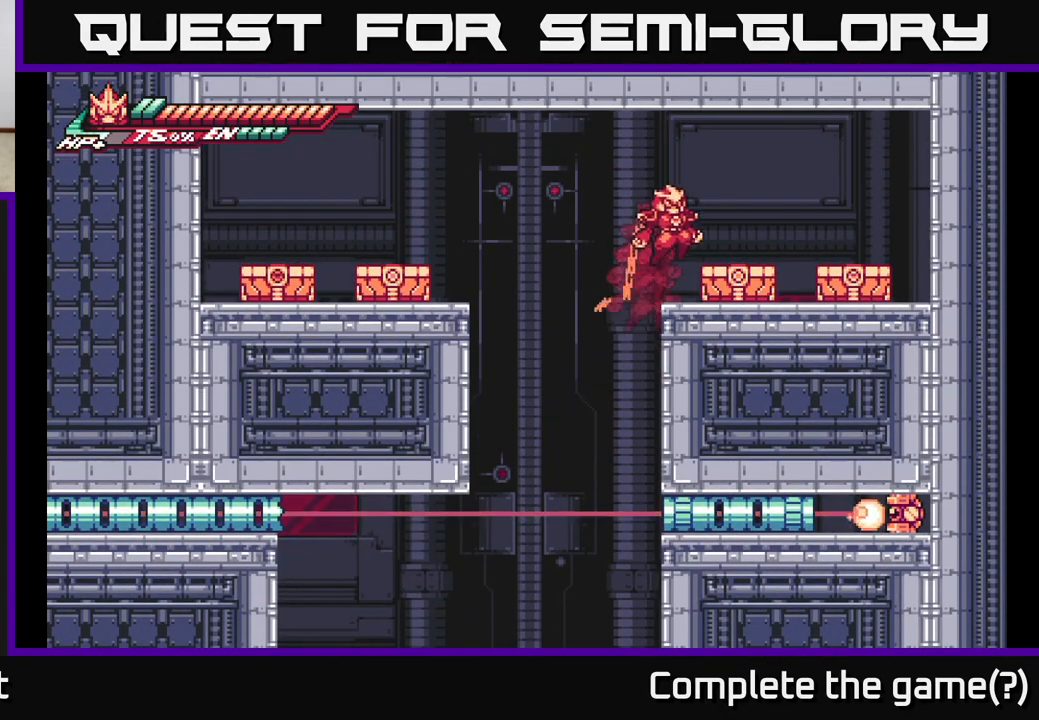
{"buttons": [], "left_stick": "right", "right_stick": "center", "events": [[67, "A", "up"], [100, "X", "down"], [233, "L2", "up"], [250, "X", "up"], [300, "X", "down"], [450, "X", "up"]]}
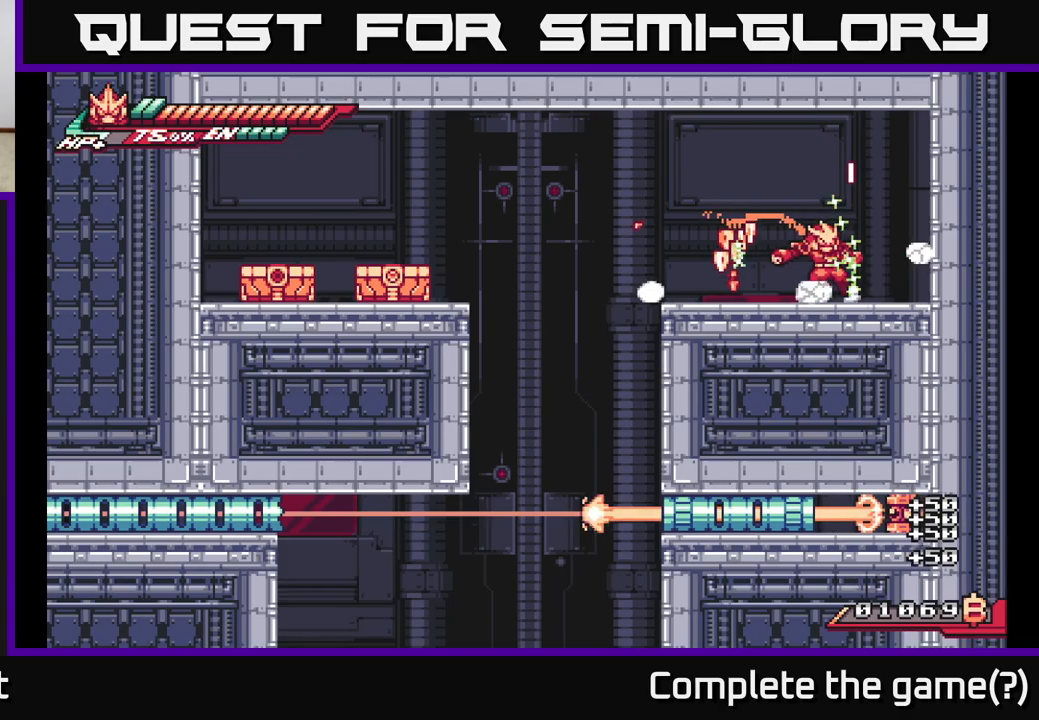
{"buttons": ["A", "L2"], "left_stick": "left", "right_stick": "center", "events": [[100, "left_stick", "left"], [150, "L2", "down"], [433, "A", "down"]]}
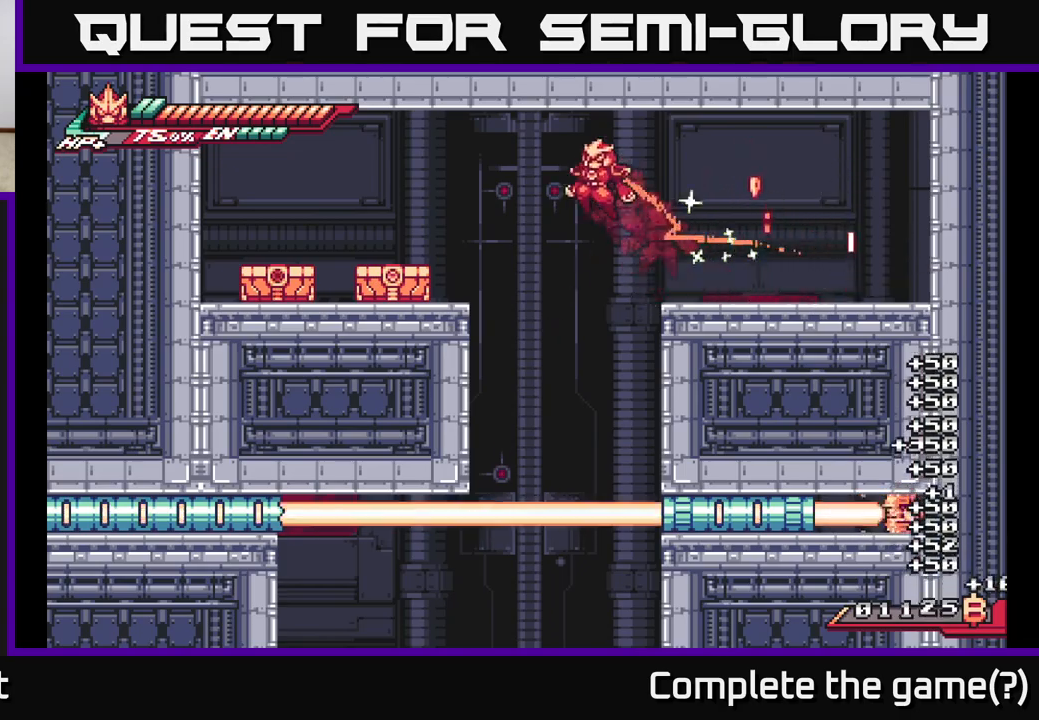
{"buttons": ["X", "L2"], "left_stick": "left", "right_stick": "center", "events": [[100, "A", "up"], [317, "X", "down"], [417, "X", "up"], [500, "X", "down"]]}
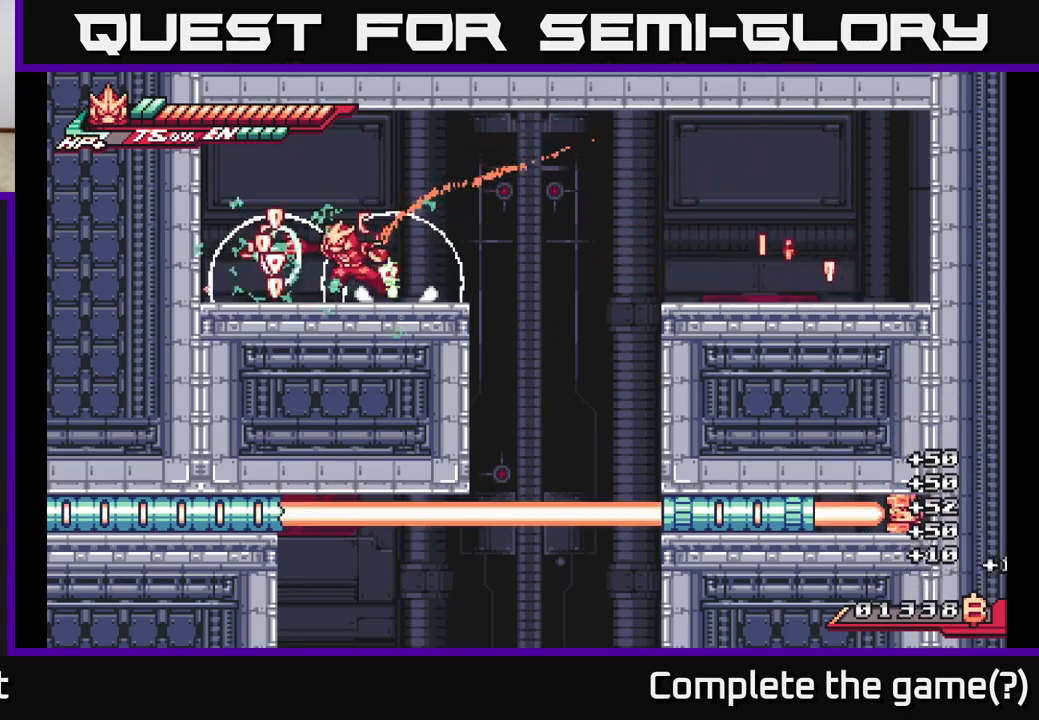
{"buttons": [], "left_stick": "right", "right_stick": "center", "events": [[117, "X", "up"], [267, "L2", "up"], [383, "left_stick", "center"], [500, "left_stick", "right"]]}
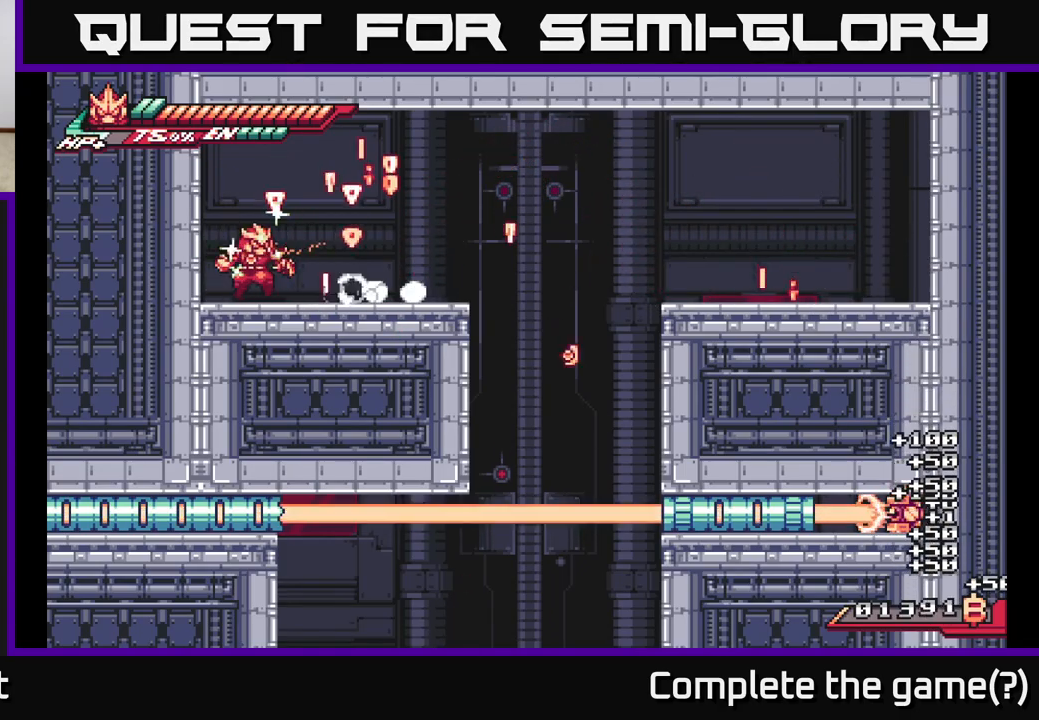
{"buttons": ["L2"], "left_stick": "right", "right_stick": "center", "events": [[167, "left_stick", "center"], [283, "left_stick", "right"], [383, "L2", "down"]]}
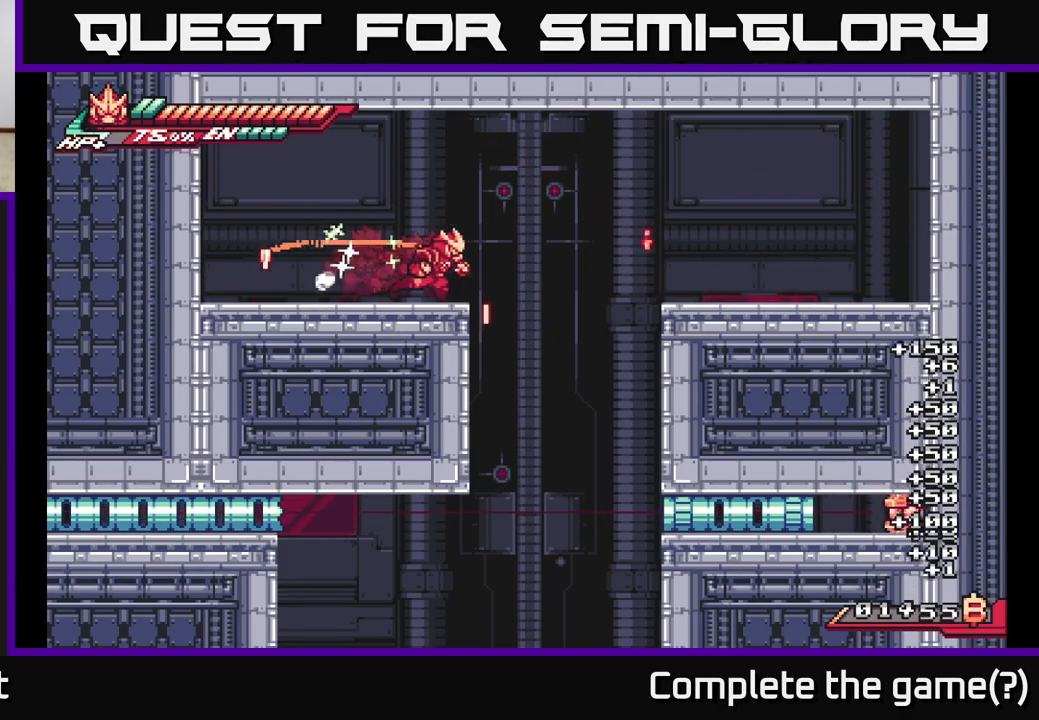
{"buttons": [], "left_stick": "left", "right_stick": "center", "events": [[350, "L2", "up"], [367, "left_stick", "left"]]}
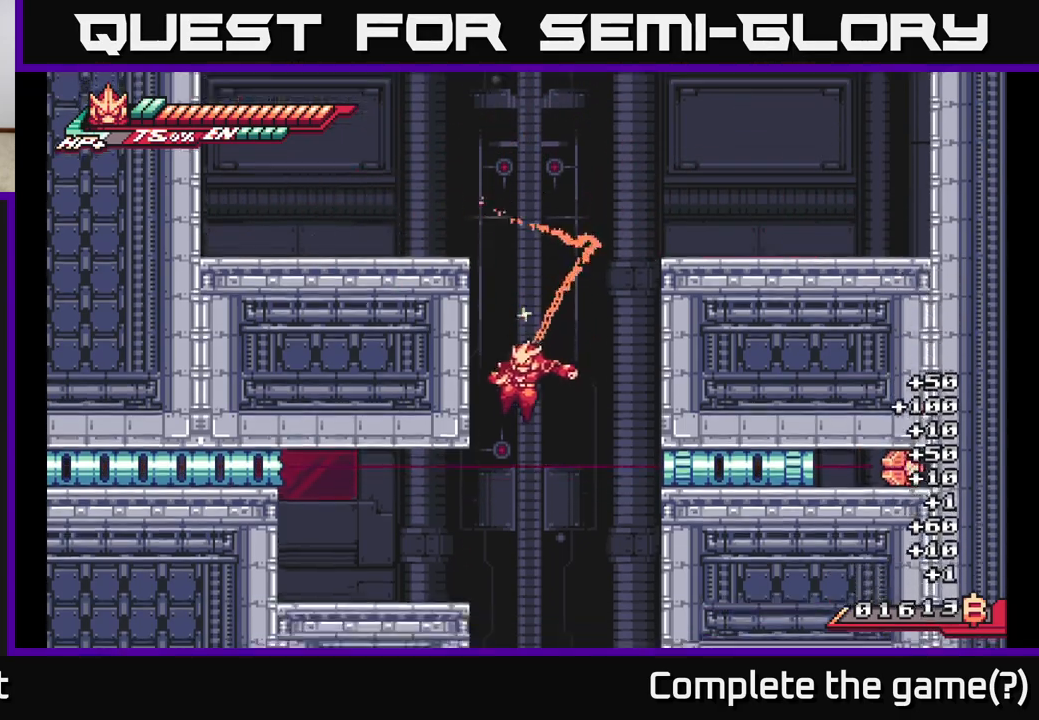
{"buttons": [], "left_stick": "left", "right_stick": "center", "events": [[233, "L2", "down"], [250, "A", "down"], [367, "A", "up"], [433, "L2", "up"]]}
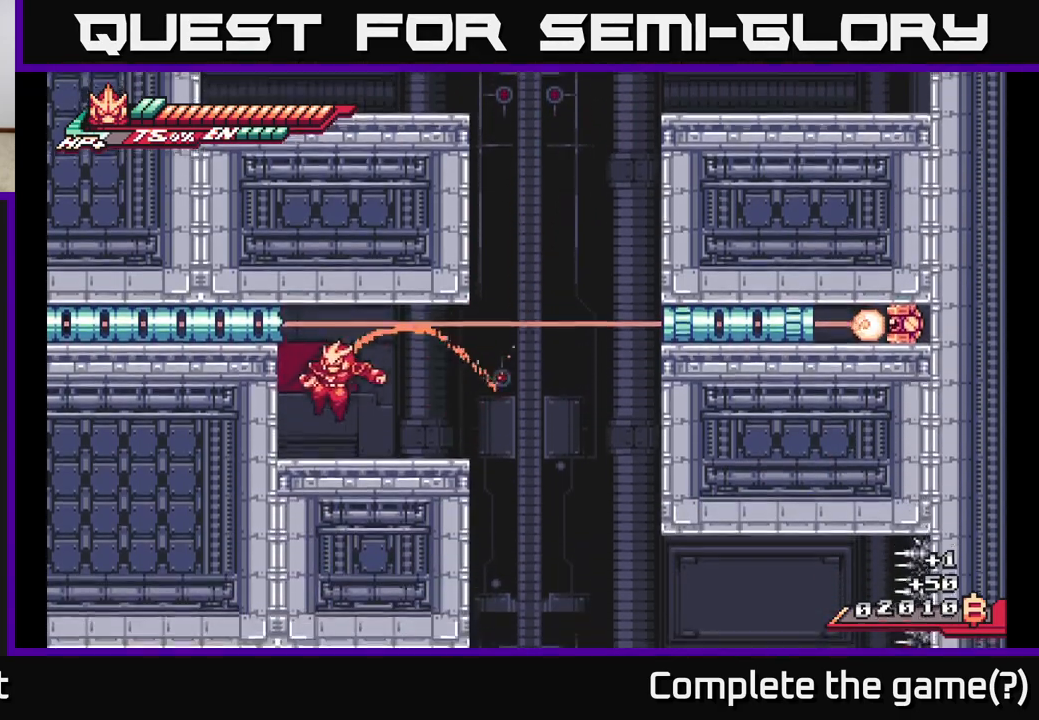
{"buttons": ["L2"], "left_stick": "right", "right_stick": "center", "events": [[150, "left_stick", "right"], [200, "L2", "down"]]}
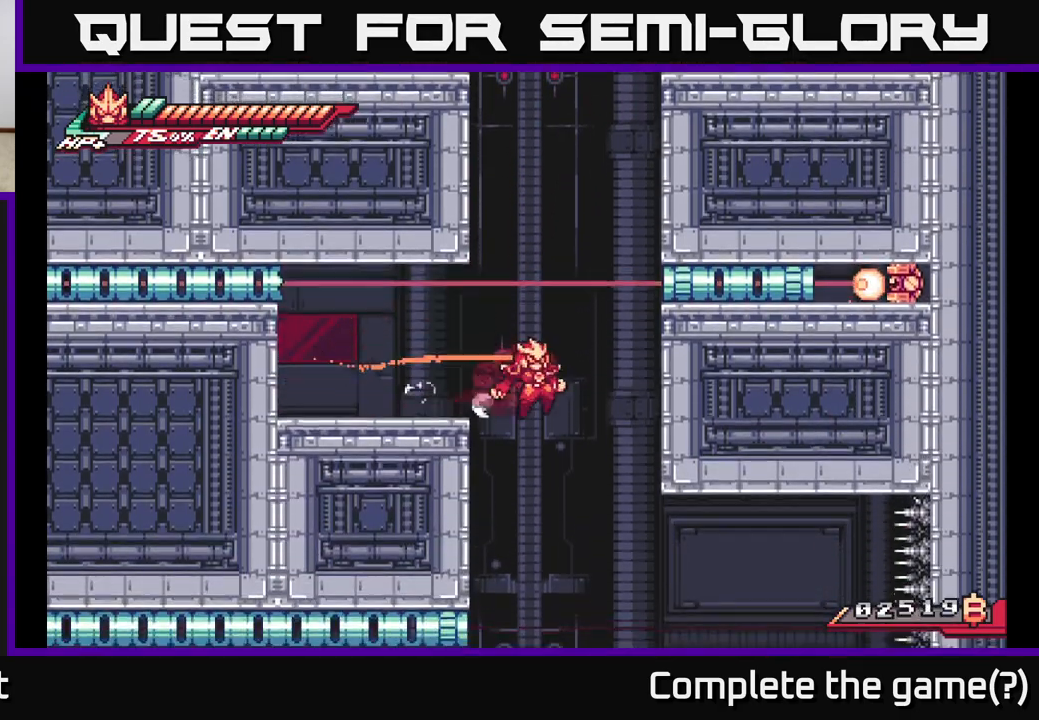
{"buttons": ["A"], "left_stick": "right", "right_stick": "center", "events": [[67, "L2", "up"], [117, "left_stick", "center"], [350, "L2", "down"], [400, "A", "down"], [500, "L2", "up"], [500, "left_stick", "right"]]}
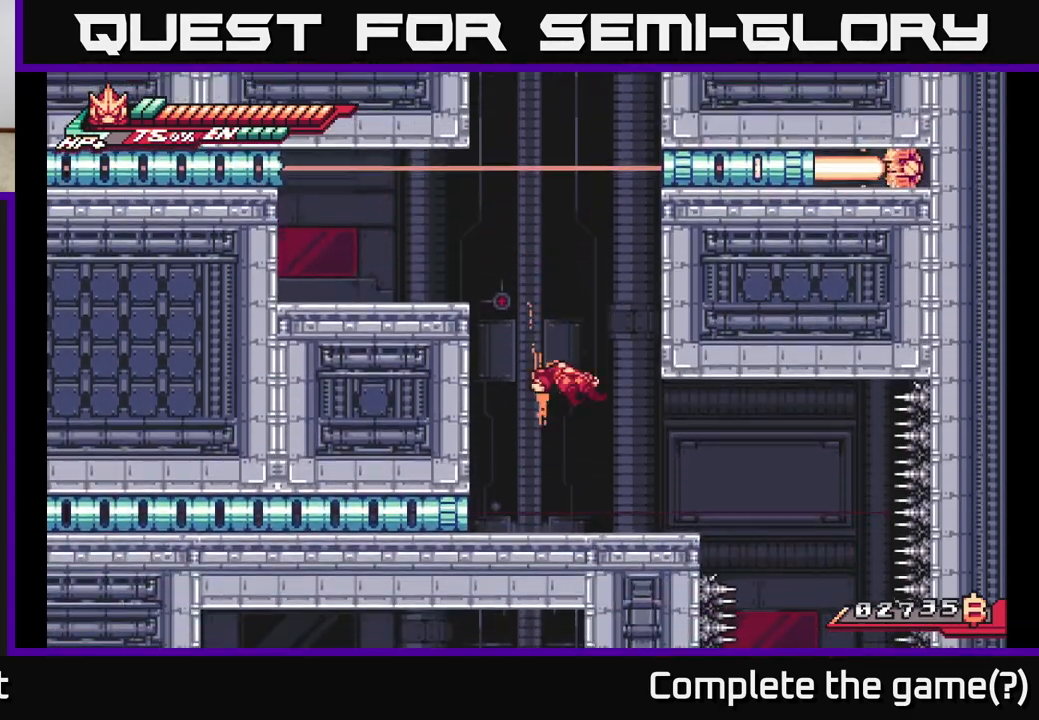
{"buttons": ["A"], "left_stick": "down", "right_stick": "center", "events": [[17, "A", "up"], [183, "left_stick", "left"], [367, "left_stick", "down-left"], [450, "A", "down"], [500, "left_stick", "down"]]}
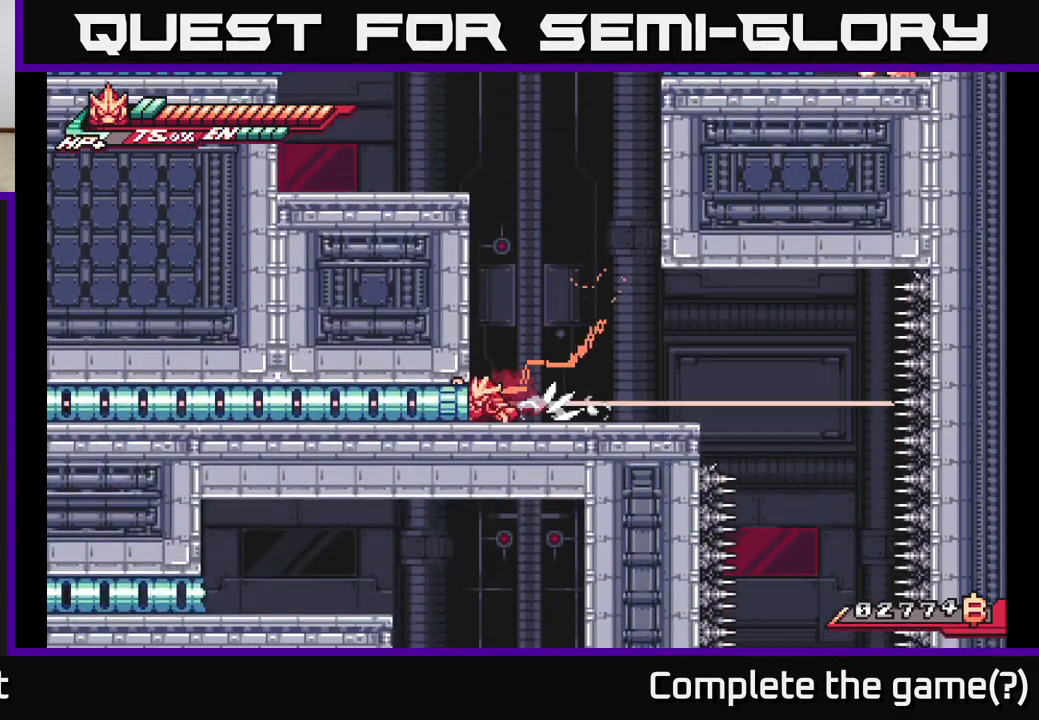
{"buttons": ["A"], "left_stick": "down", "right_stick": "center", "events": [[50, "A", "up"], [133, "A", "down"], [333, "A", "up"], [467, "A", "down"]]}
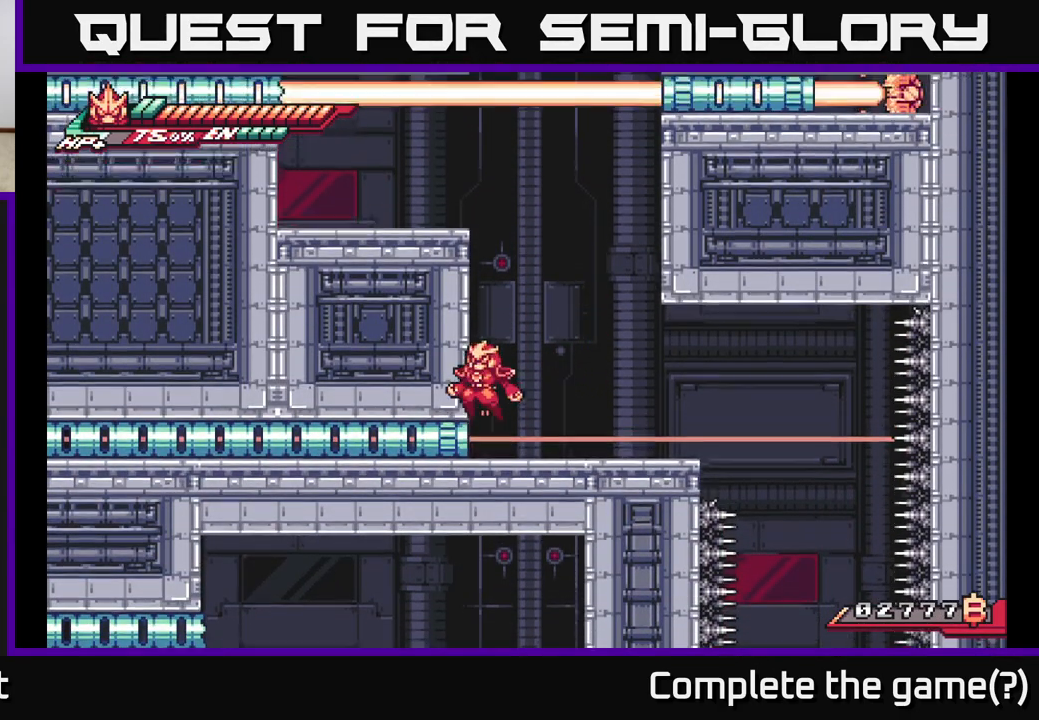
{"buttons": ["A"], "left_stick": "left", "right_stick": "center", "events": [[50, "left_stick", "center"], [250, "left_stick", "left"], [267, "A", "up"], [350, "A", "down"]]}
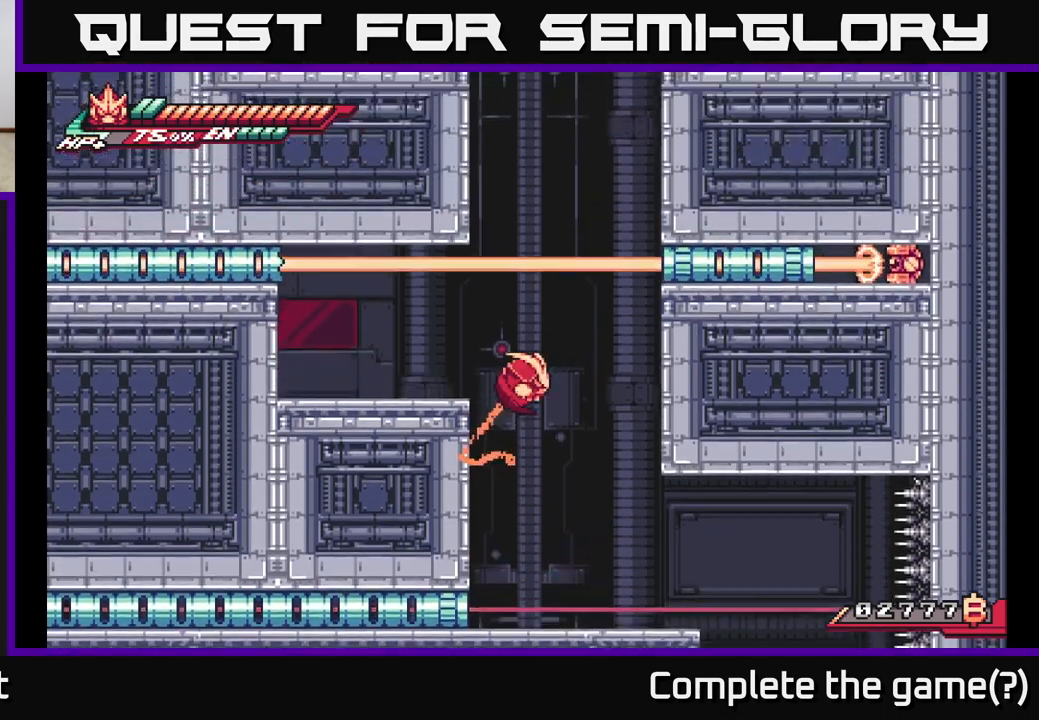
{"buttons": [], "left_stick": "left", "right_stick": "center", "events": [[117, "A", "up"]]}
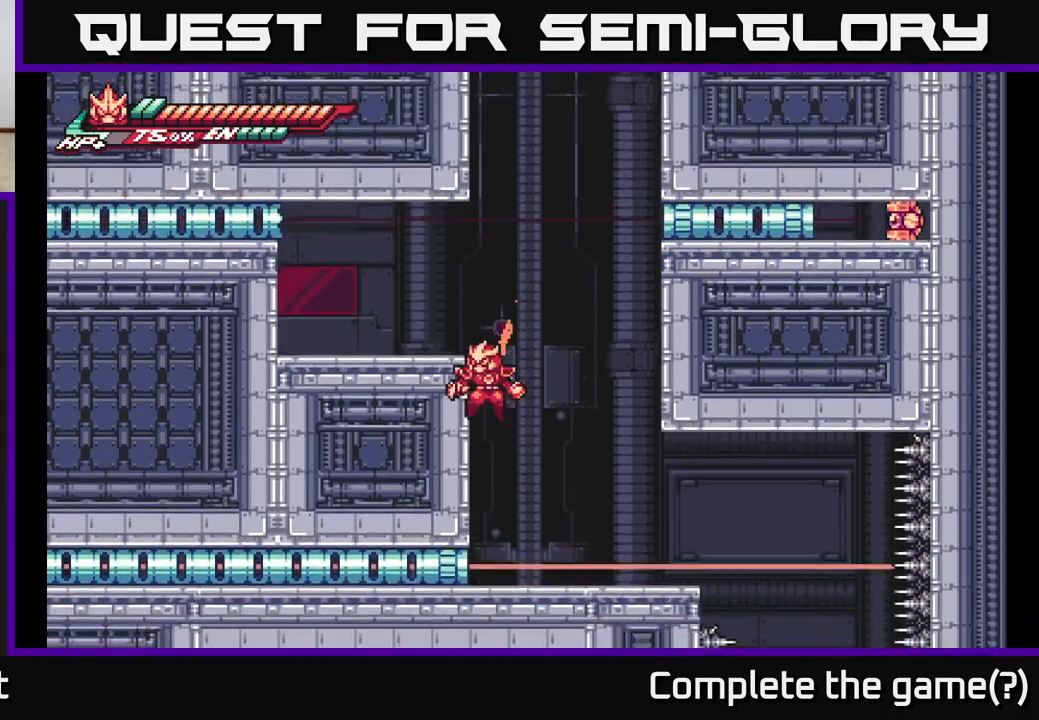
{"buttons": [], "left_stick": "left", "right_stick": "center", "events": [[33, "A", "down"], [283, "A", "up"]]}
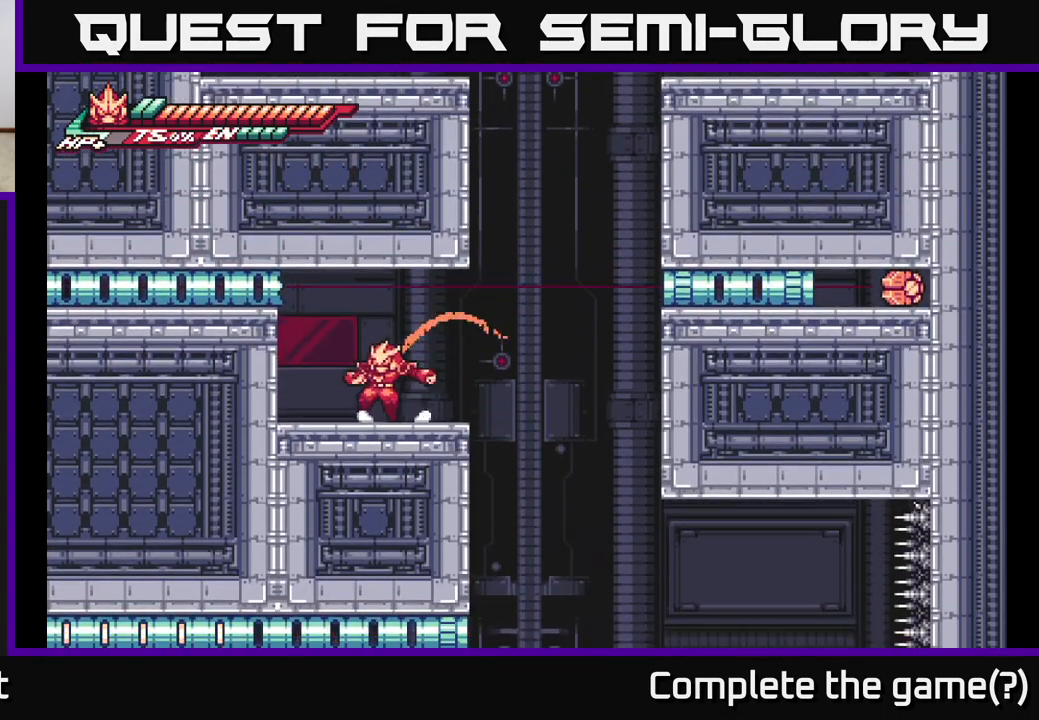
{"buttons": [], "left_stick": "center", "right_stick": "down", "events": [[17, "left_stick", "center"], [67, "right_stick", "down"], [100, "left_stick", "right"], [283, "left_stick", "center"]]}
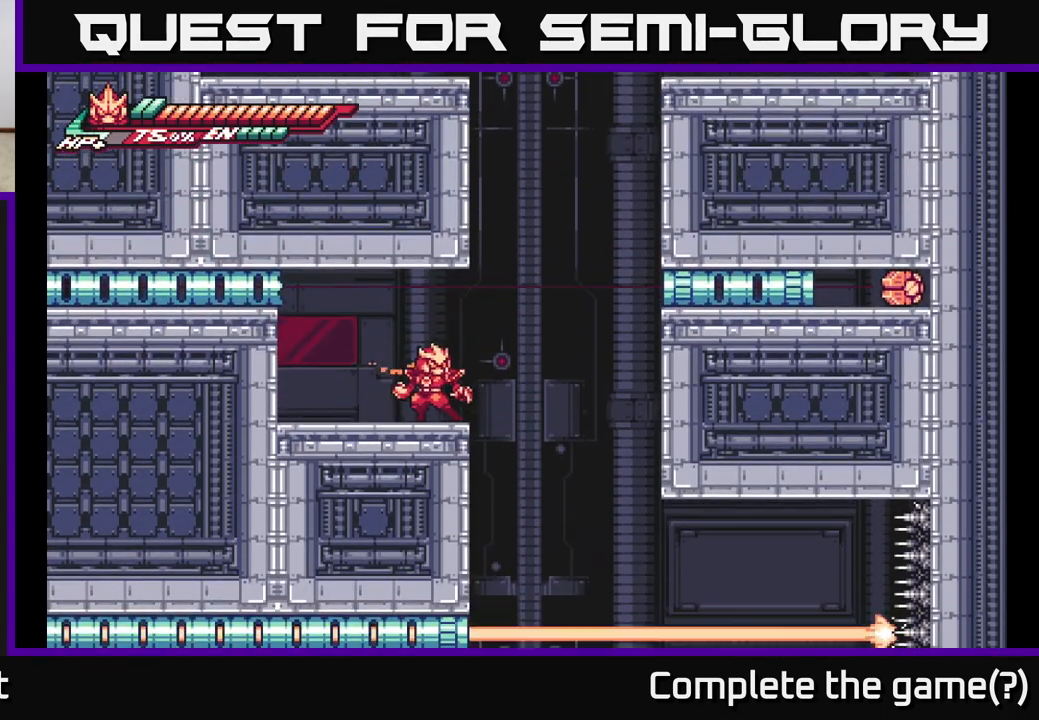
{"buttons": [], "left_stick": "right", "right_stick": "center", "events": [[83, "left_stick", "right"], [400, "right_stick", "center"]]}
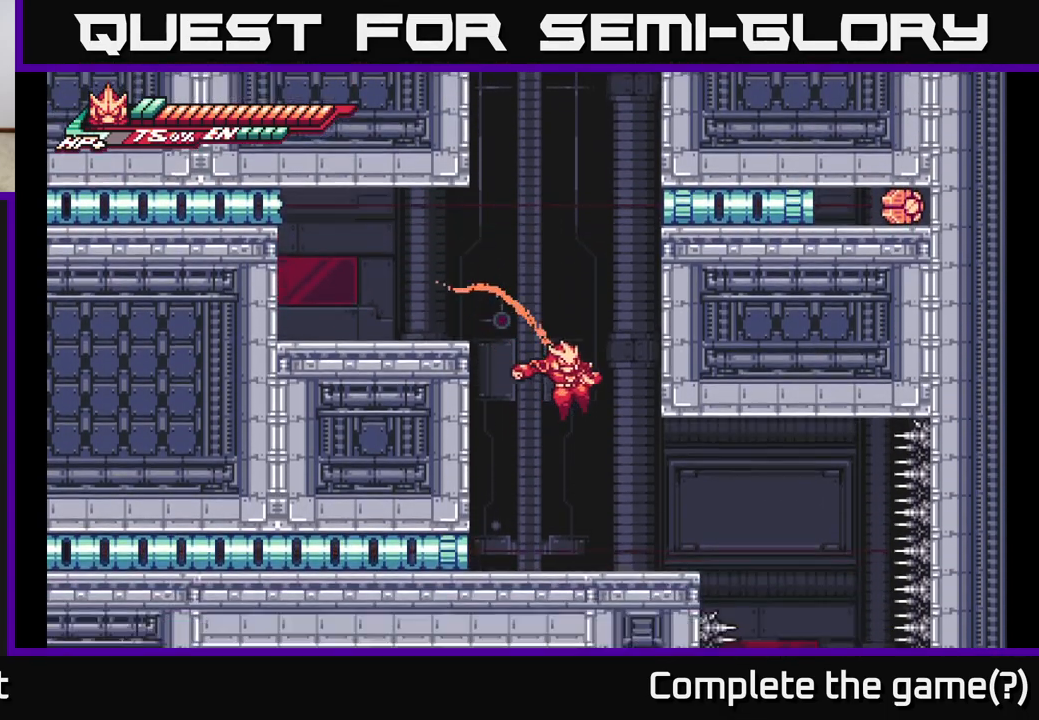
{"buttons": [], "left_stick": "center", "right_stick": "center", "events": [[133, "A", "down"], [200, "A", "up"], [400, "left_stick", "center"]]}
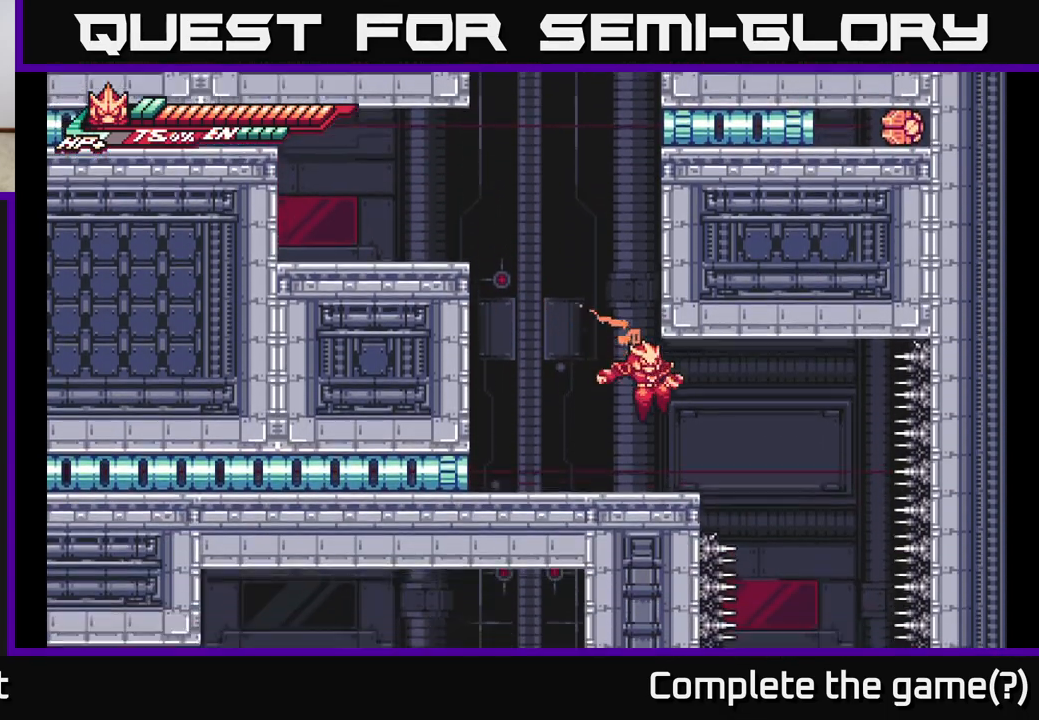
{"buttons": [], "left_stick": "right", "right_stick": "center", "events": [[133, "left_stick", "right"], [267, "A", "down"], [350, "A", "up"]]}
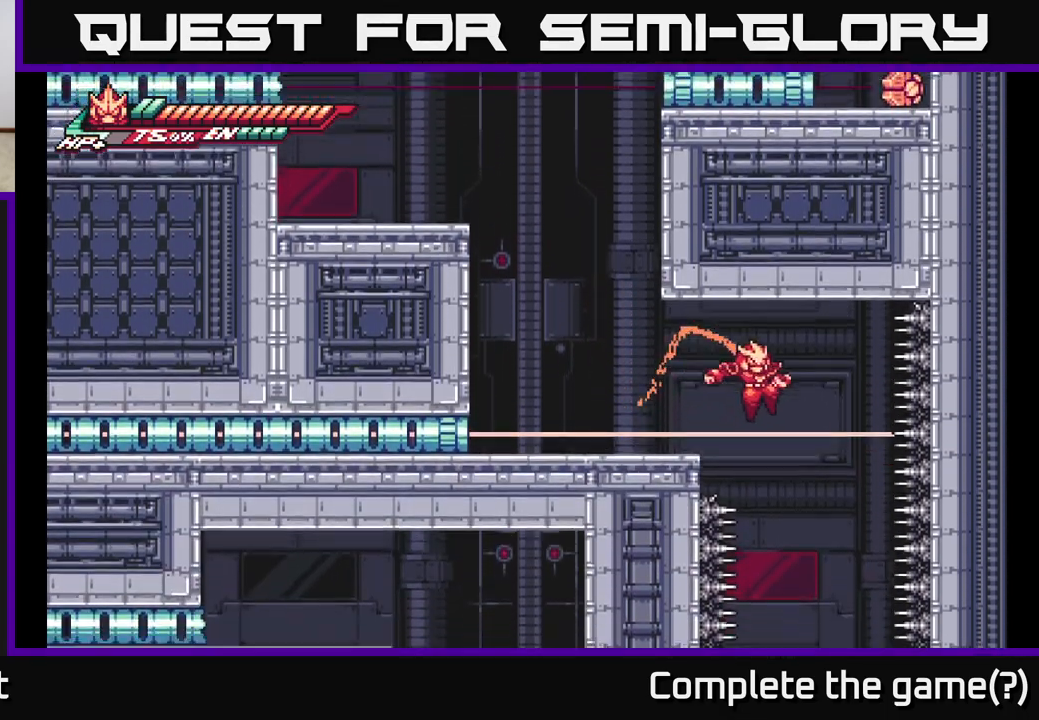
{"buttons": [], "left_stick": "center", "right_stick": "center", "events": [[233, "left_stick", "center"]]}
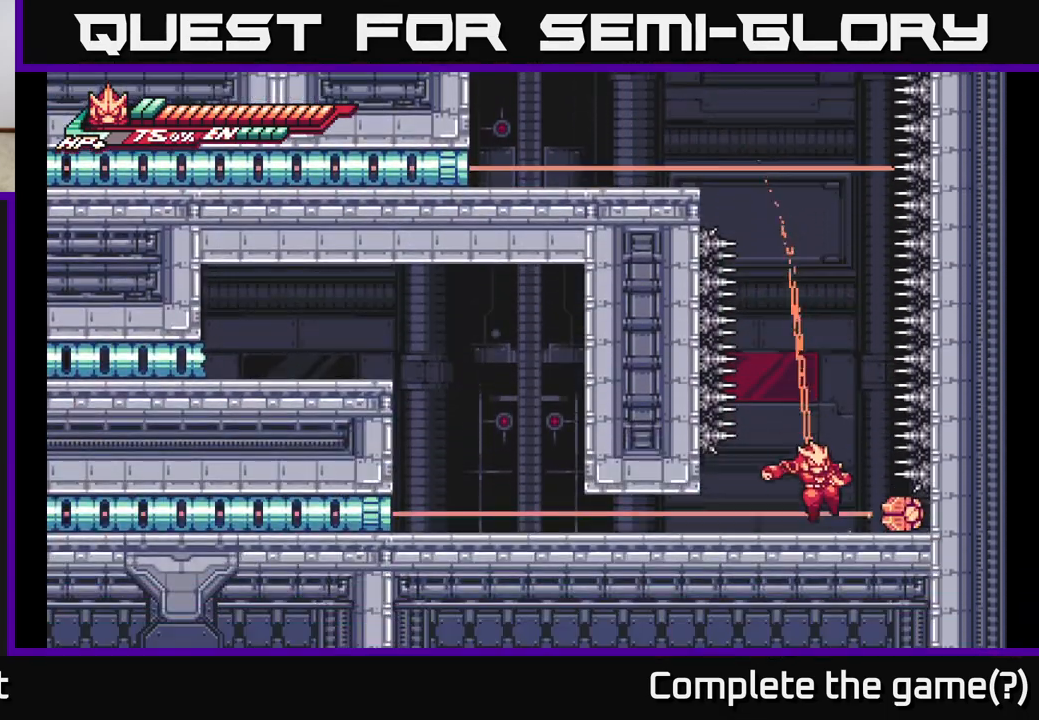
{"buttons": [], "left_stick": "center", "right_stick": "center", "events": [[267, "left_stick", "down-right"], [300, "X", "down"], [400, "X", "up"], [400, "left_stick", "center"]]}
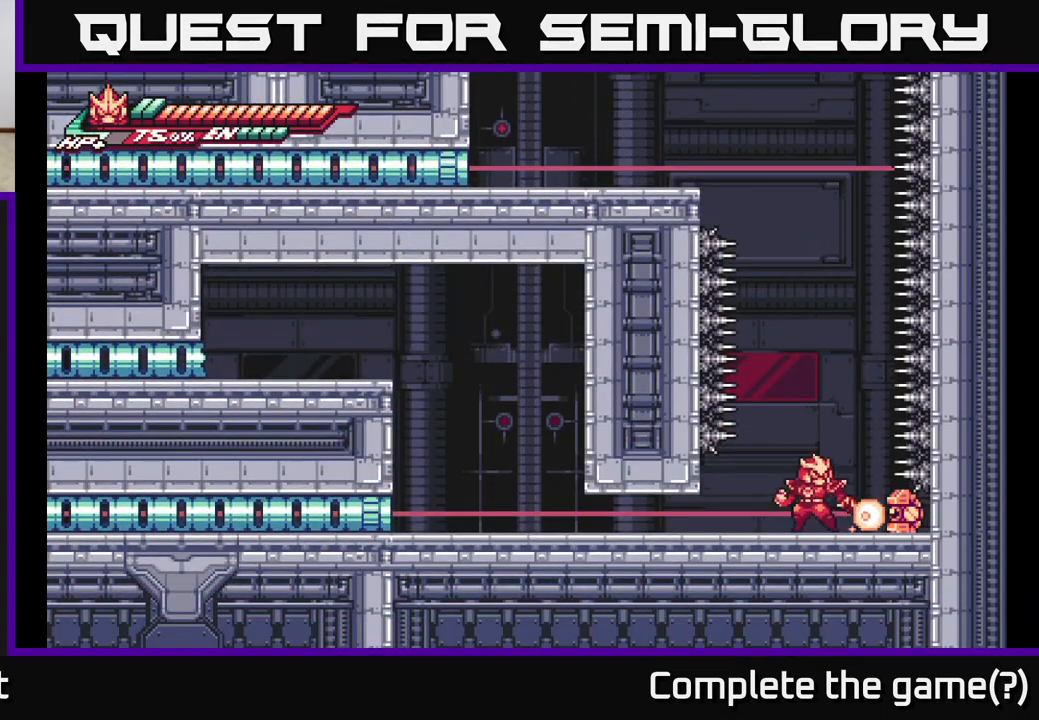
{"buttons": ["A"], "left_stick": "down", "right_stick": "center", "events": [[67, "left_stick", "left"], [250, "left_stick", "down"], [283, "A", "down"], [417, "A", "up"], [467, "A", "down"]]}
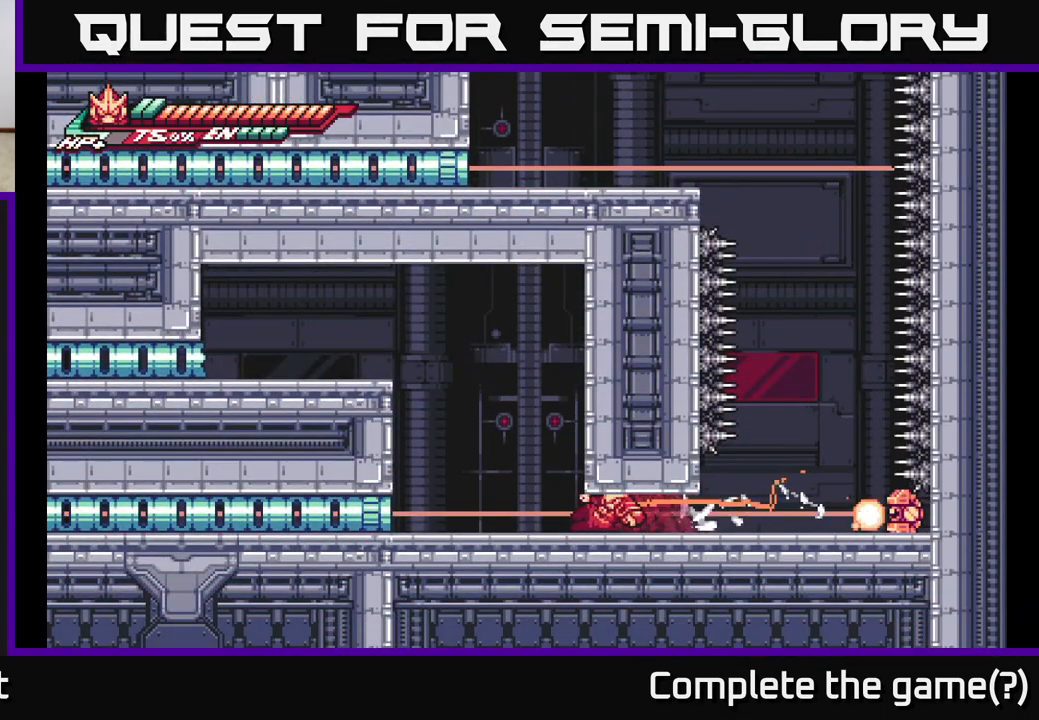
{"buttons": ["A"], "left_stick": "left", "right_stick": "center", "events": [[133, "A", "up"], [183, "left_stick", "center"], [200, "L2", "down"], [250, "A", "down"], [350, "L2", "up"], [400, "left_stick", "left"]]}
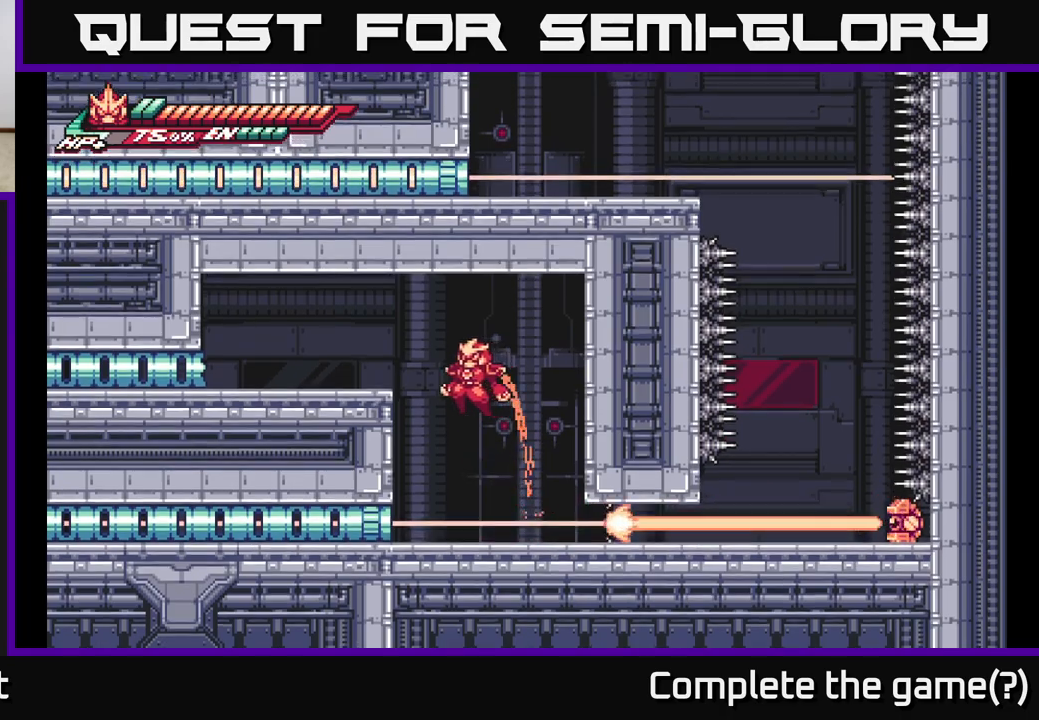
{"buttons": ["L2"], "left_stick": "down-left", "right_stick": "center", "events": [[33, "A", "up"], [67, "A", "down"], [267, "A", "up"], [450, "L2", "down"], [500, "left_stick", "down-left"]]}